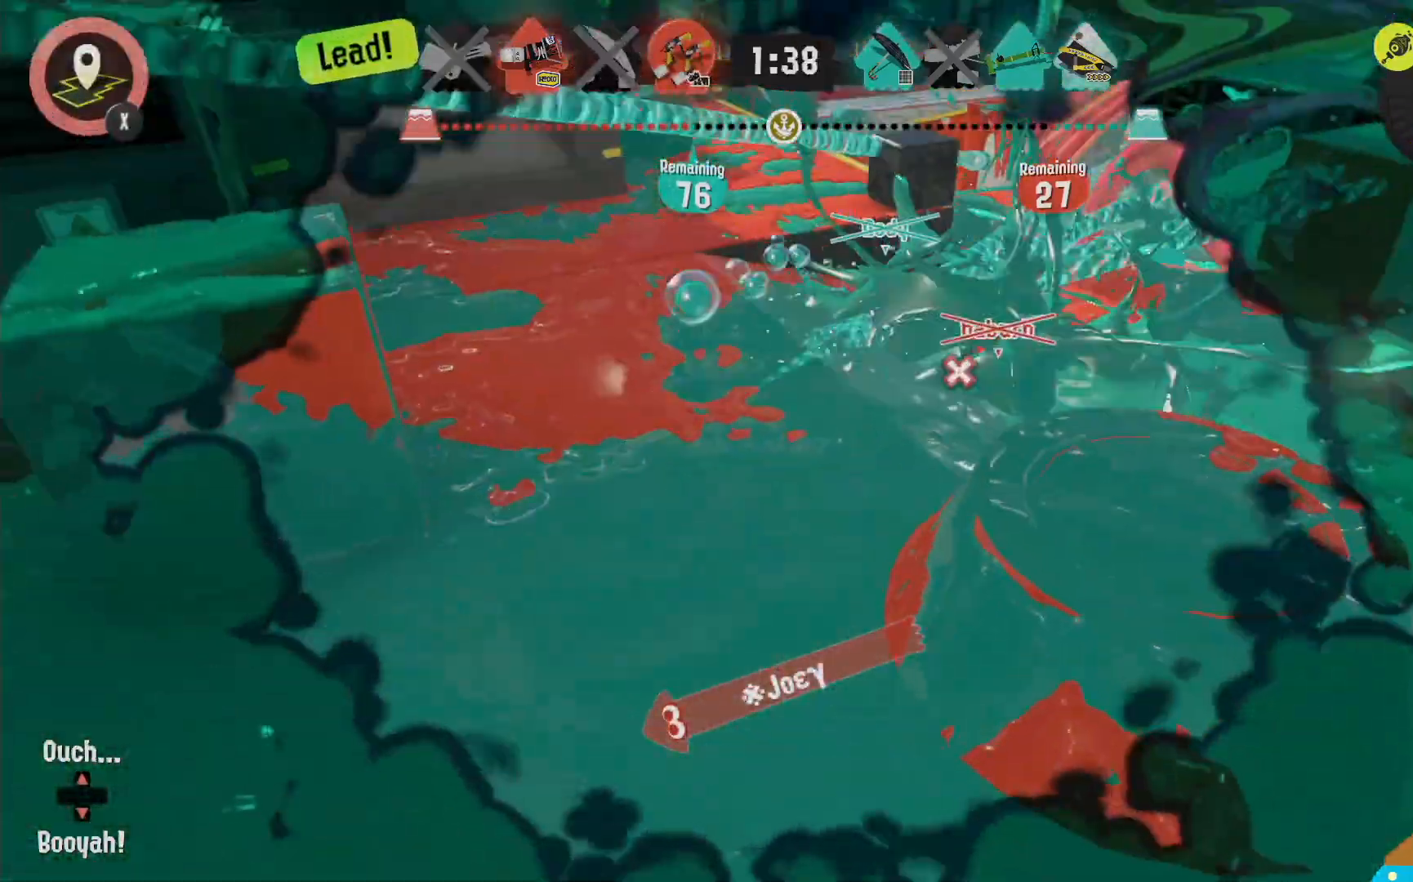
Gameplay with a controller (Nintendo layout); each line is a JSON object with the inputs held at the frame after it (dt_ms = milliseconds from this image to that frame). "events" lists button and stick changes between this image and that frame as [ms after this image, input, new state], when the widget could be followed in between. Not read: DPAD_LEFT L3 R3.
{"dt_ms": 500, "buttons": [], "left_stick": "center", "right_stick": "center", "events": []}
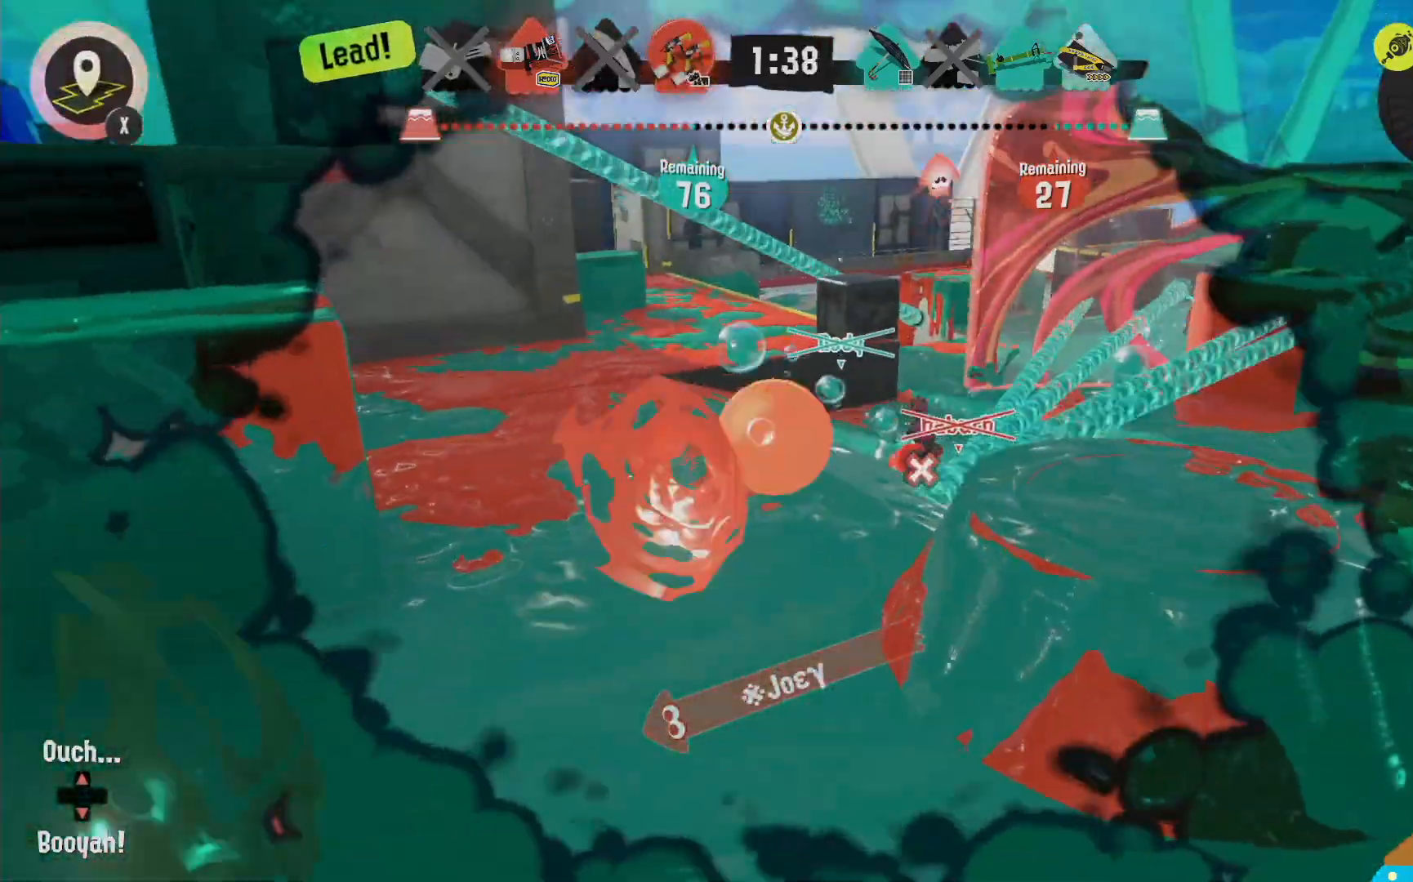
{"dt_ms": 500, "buttons": [], "left_stick": "center", "right_stick": "center"}
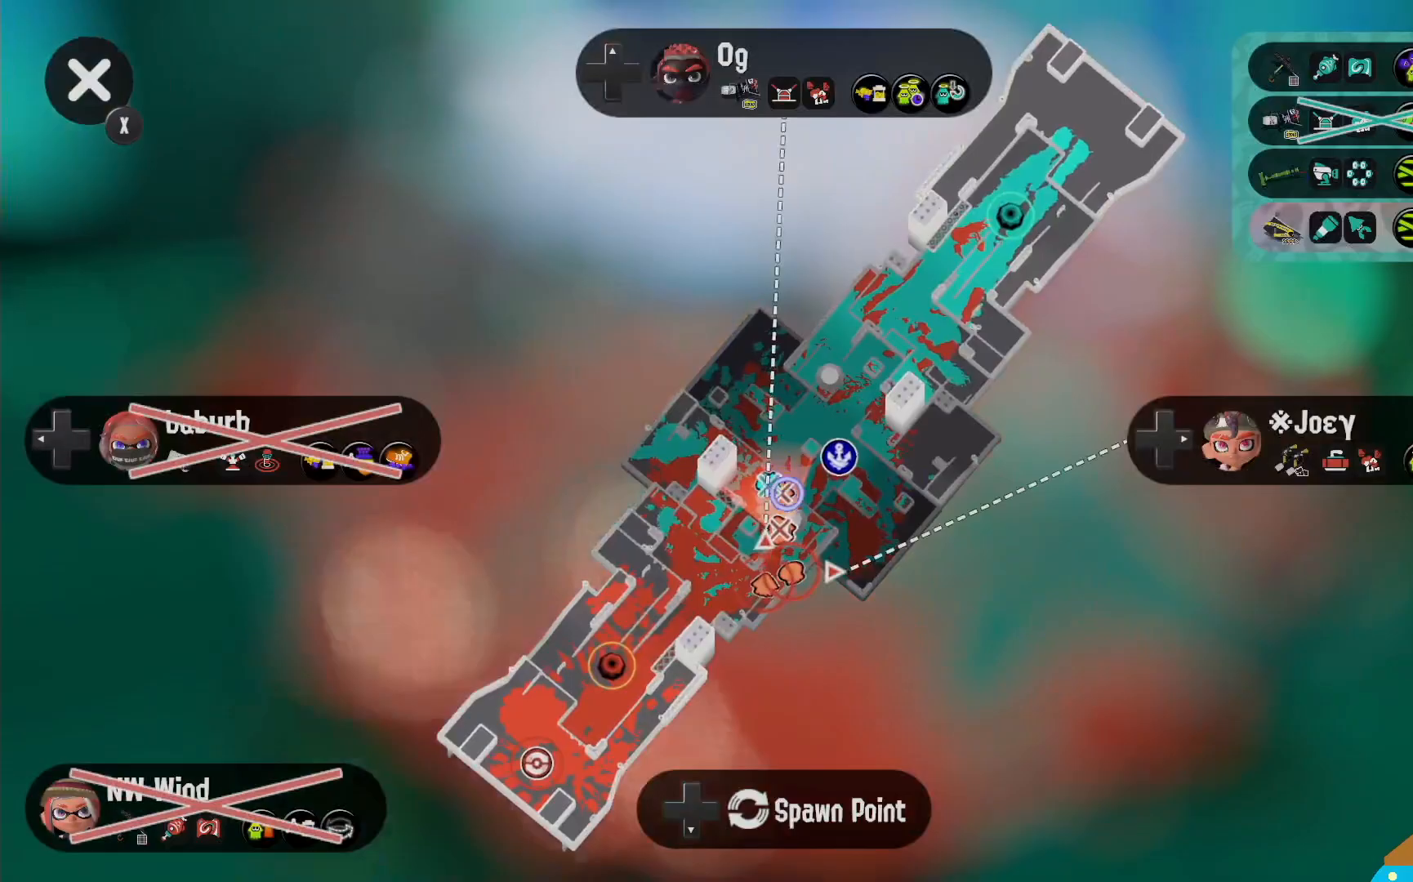
{"dt_ms": 500, "buttons": [], "left_stick": "center", "right_stick": "center", "events": [[217, "X", "down"], [350, "X", "up"]]}
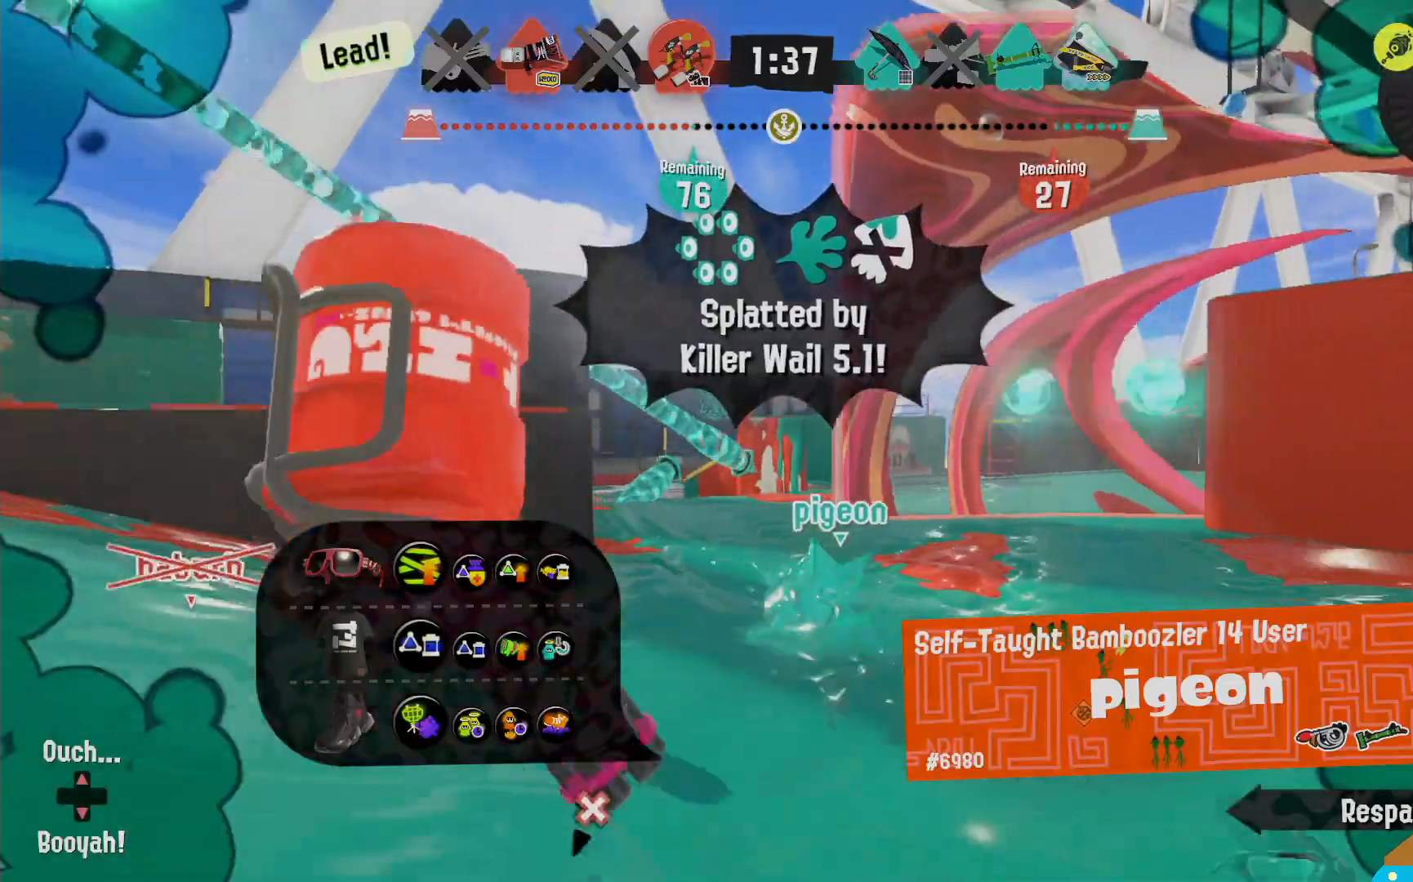
{"dt_ms": 500, "buttons": [], "left_stick": "center", "right_stick": "center", "events": [[200, "X", "down"], [383, "X", "up"]]}
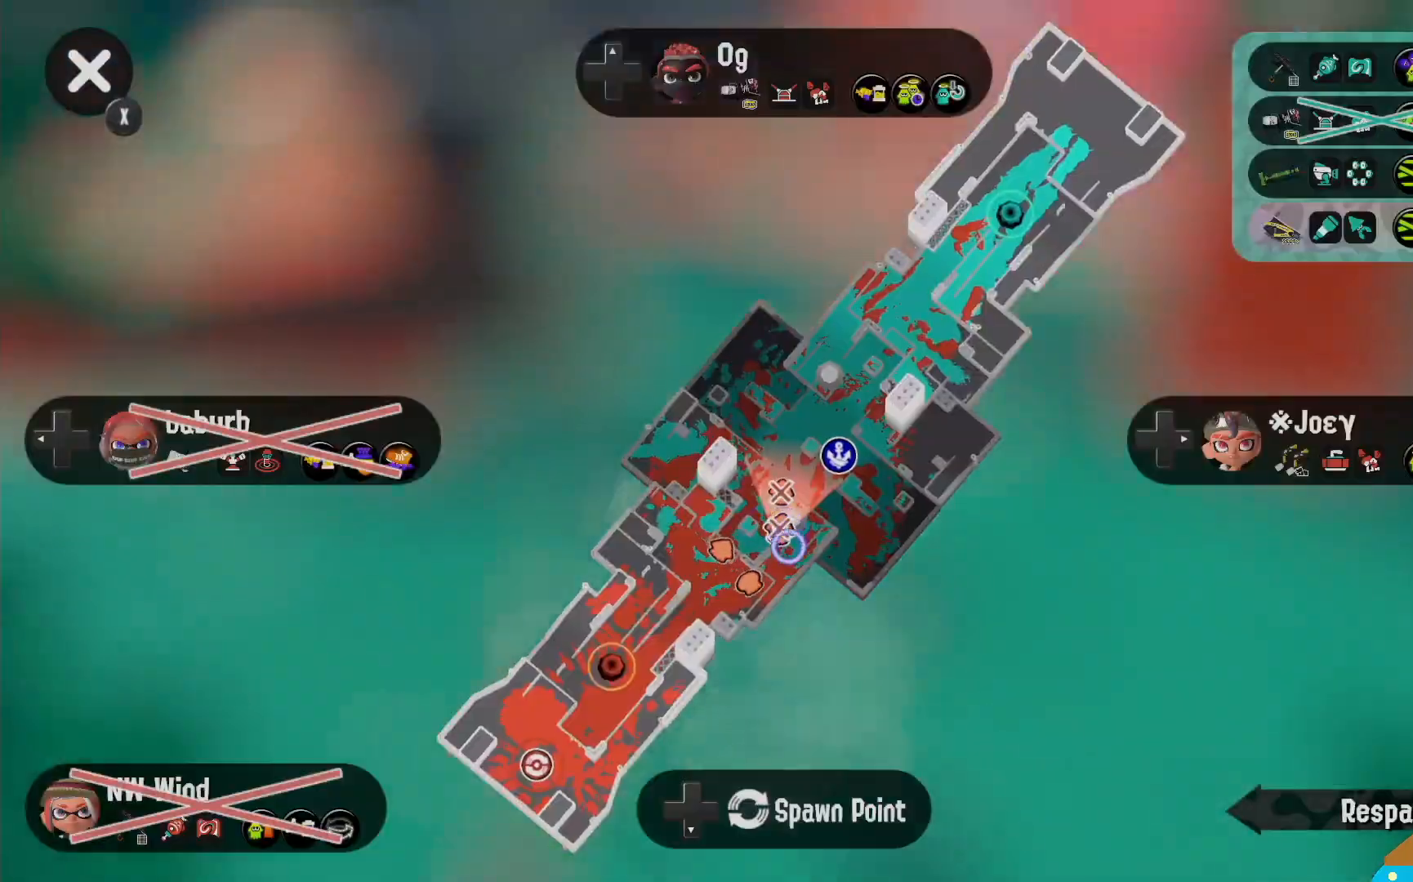
{"dt_ms": 500, "buttons": ["X"], "left_stick": "center", "right_stick": "center"}
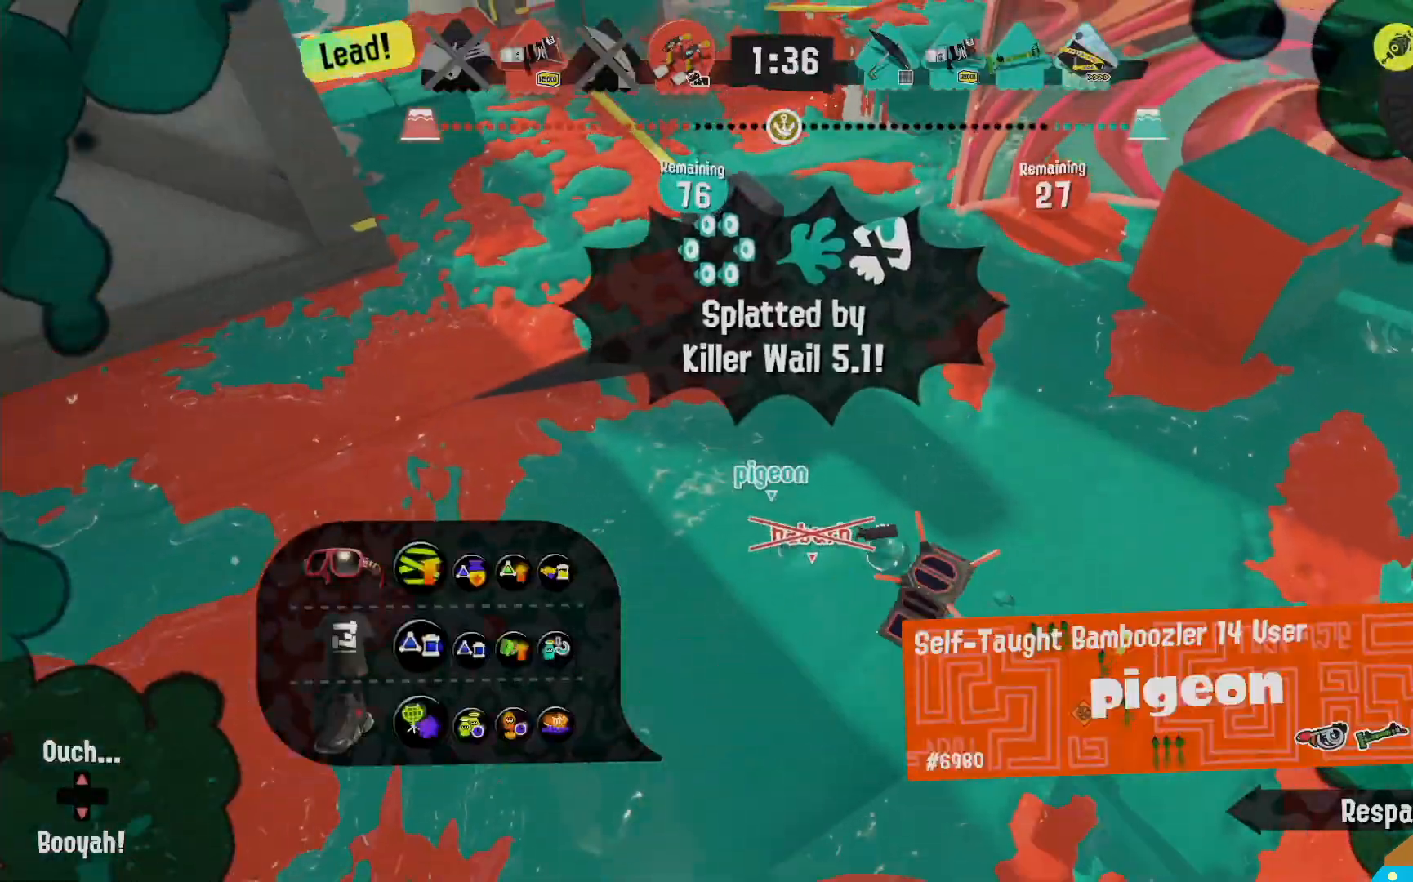
{"dt_ms": 500, "buttons": [], "left_stick": "center", "right_stick": "center"}
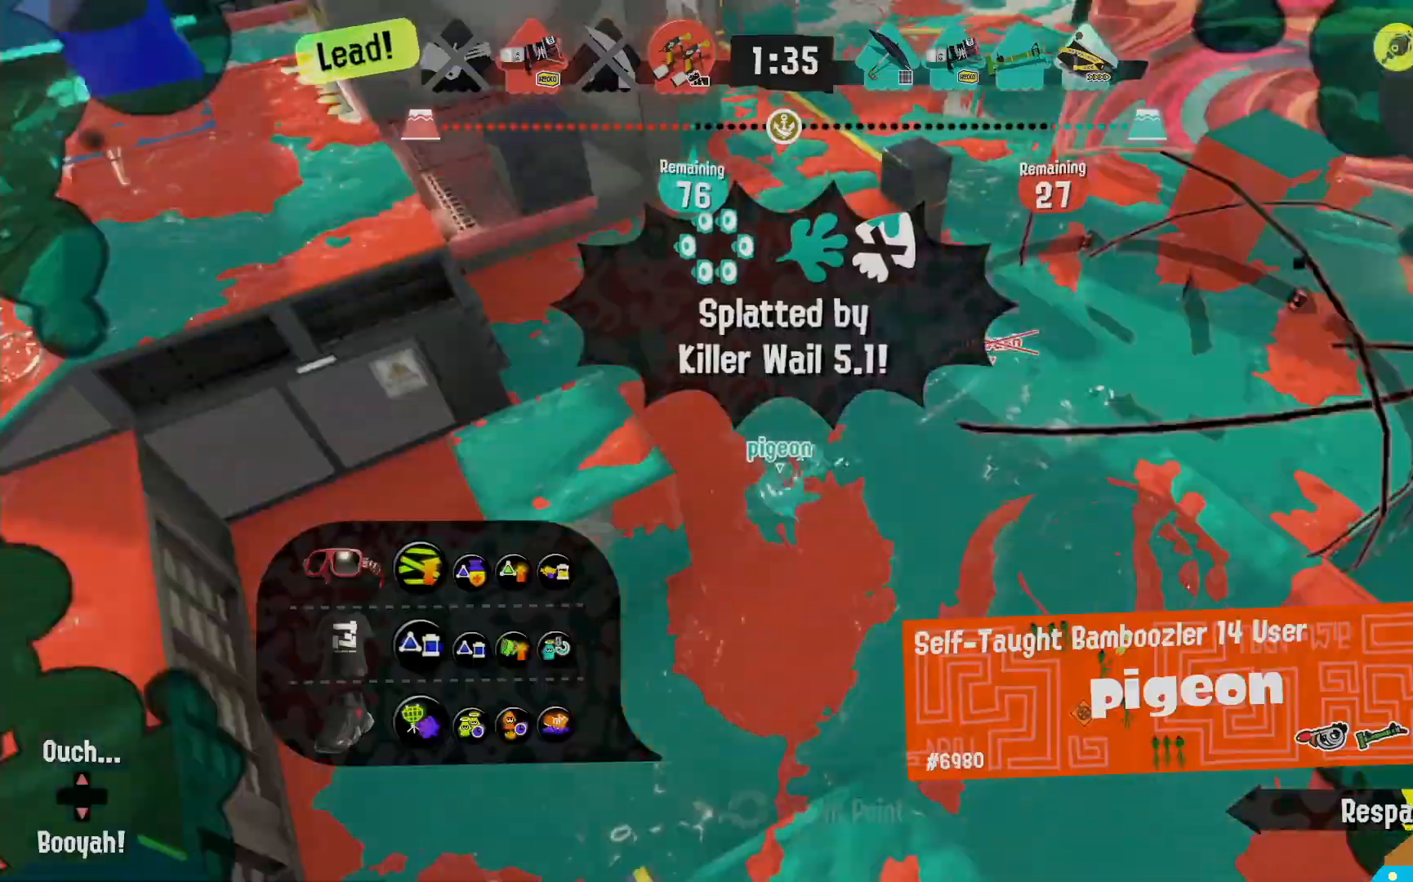
{"dt_ms": 1000, "buttons": [], "left_stick": "center", "right_stick": "center"}
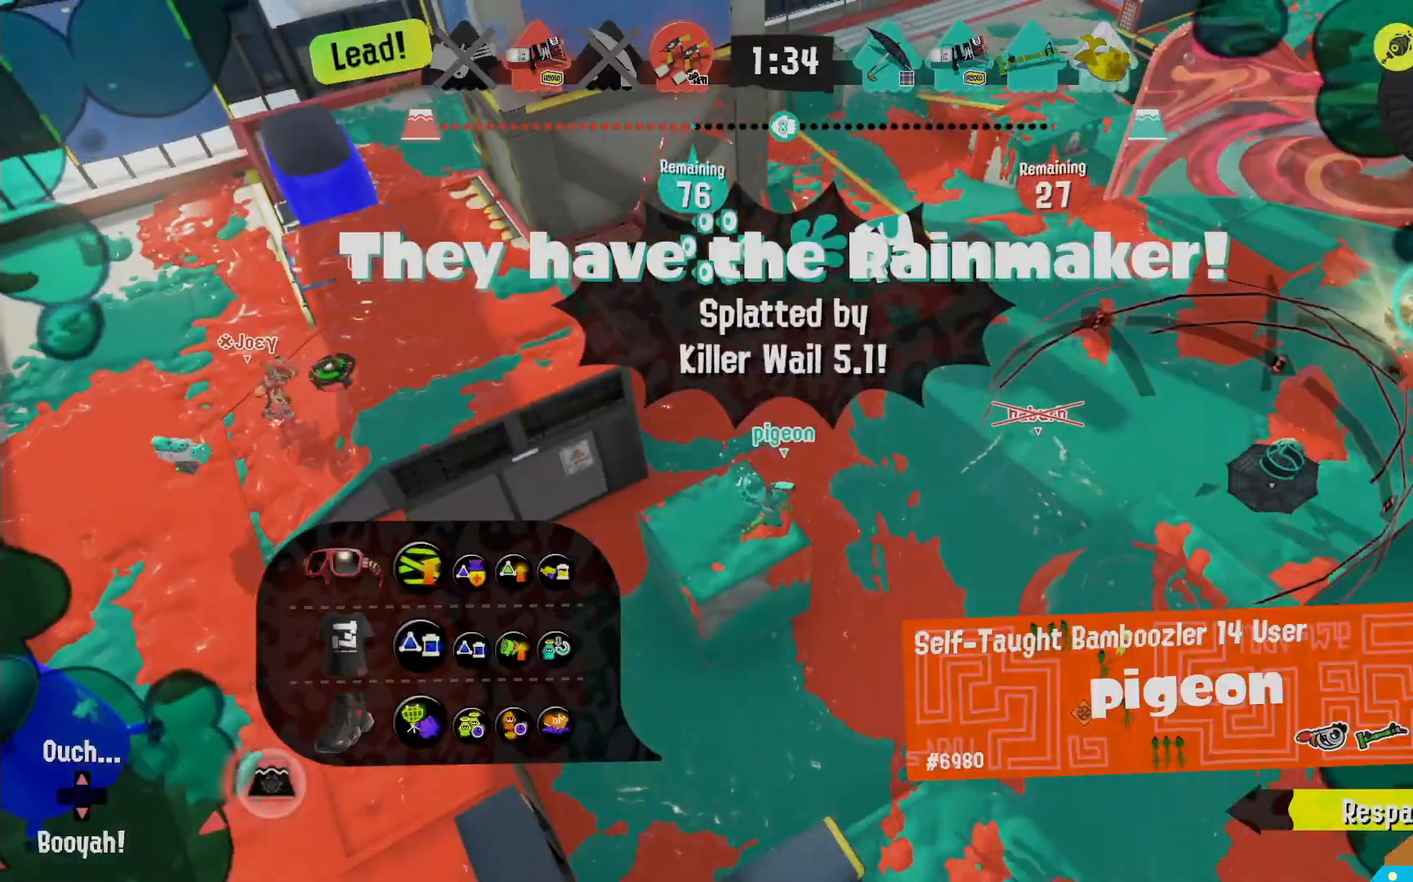
{"dt_ms": 500, "buttons": ["X"], "left_stick": "center", "right_stick": "center", "events": [[67, "X", "down"], [233, "X", "up"], [450, "X", "down"]]}
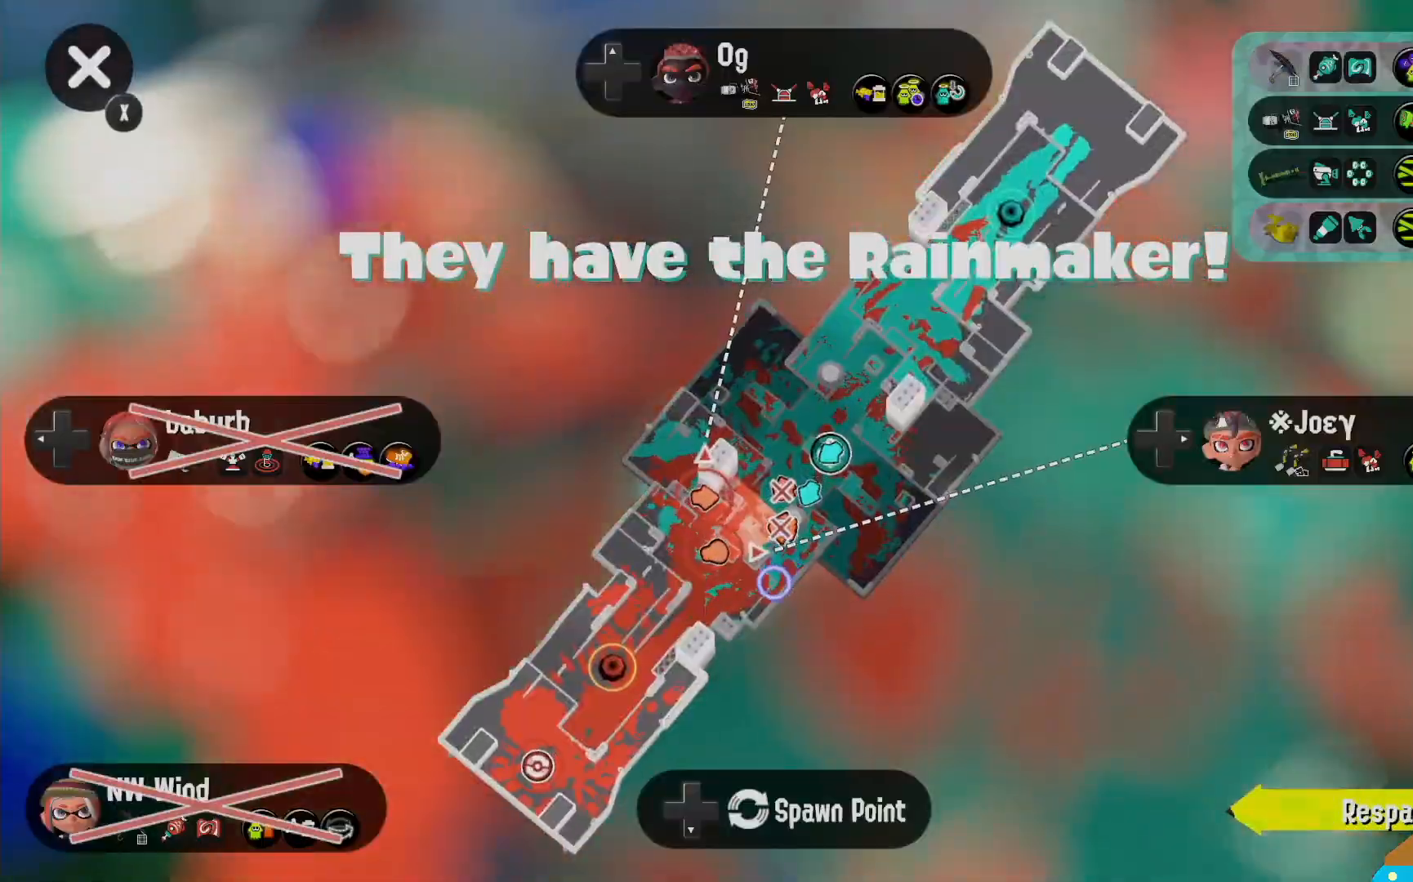
{"dt_ms": 500, "buttons": [], "left_stick": "center", "right_stick": "center", "events": [[67, "X", "up"], [233, "X", "down"], [383, "X", "up"]]}
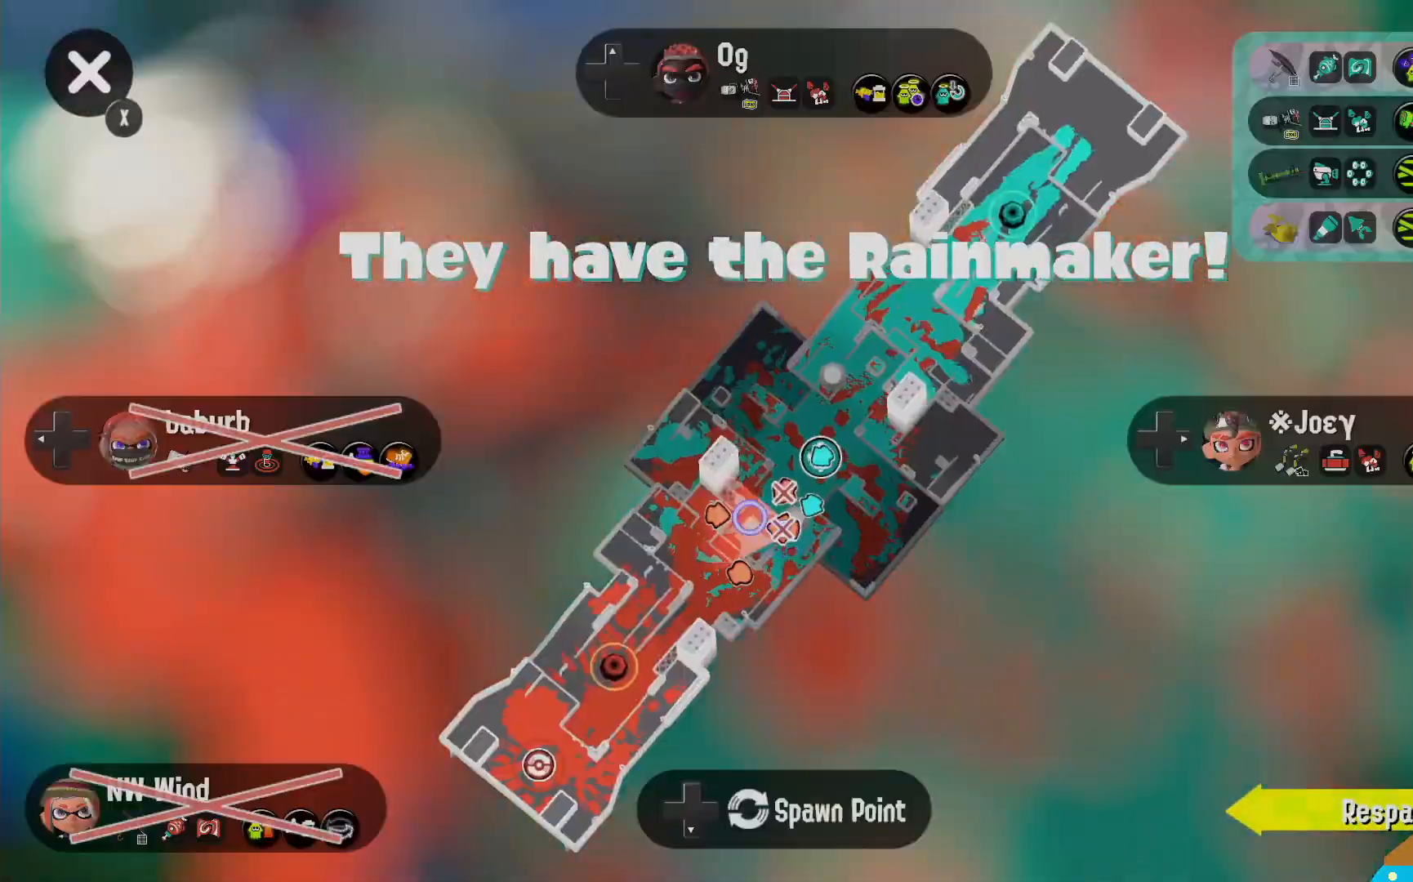
{"dt_ms": 500, "buttons": ["X"], "left_stick": "center", "right_stick": "center", "events": [[183, "X", "down"], [333, "X", "up"], [400, "X", "down"]]}
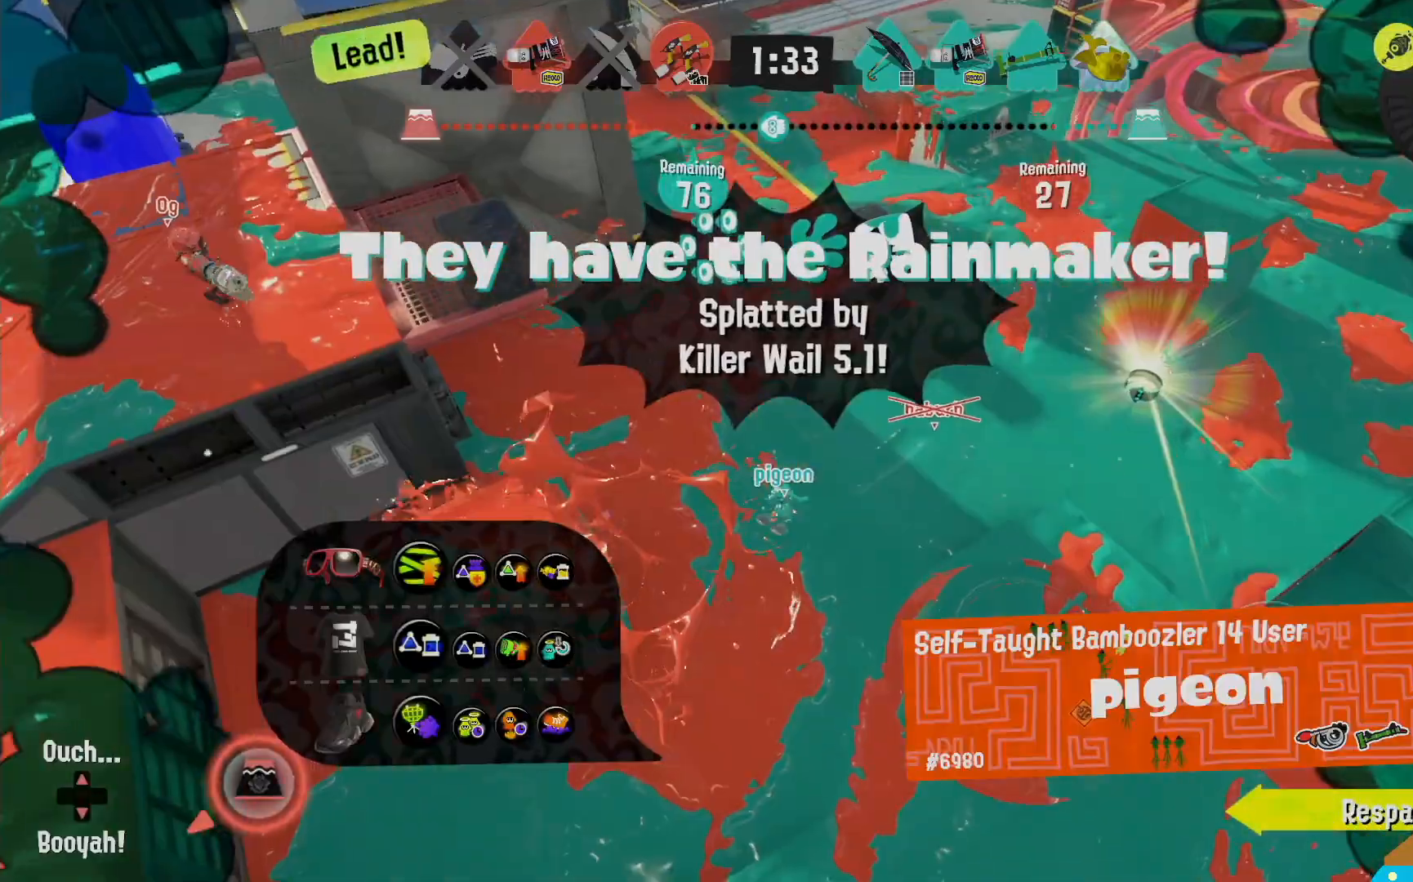
{"dt_ms": 500, "buttons": [], "left_stick": "center", "right_stick": "center", "events": [[33, "X", "up"]]}
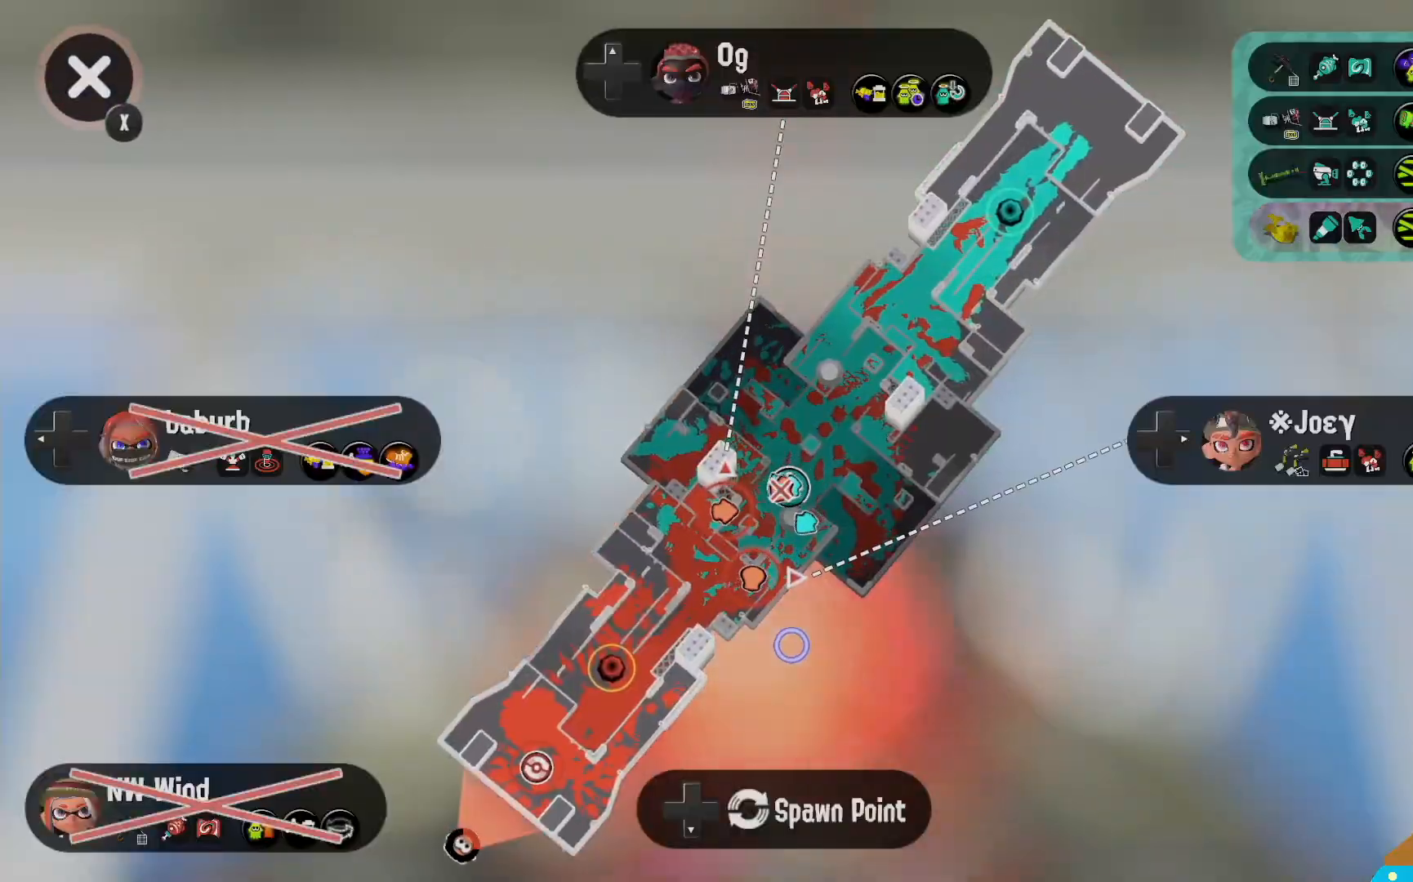
{"dt_ms": 500, "buttons": [], "left_stick": "center", "right_stick": "center", "events": []}
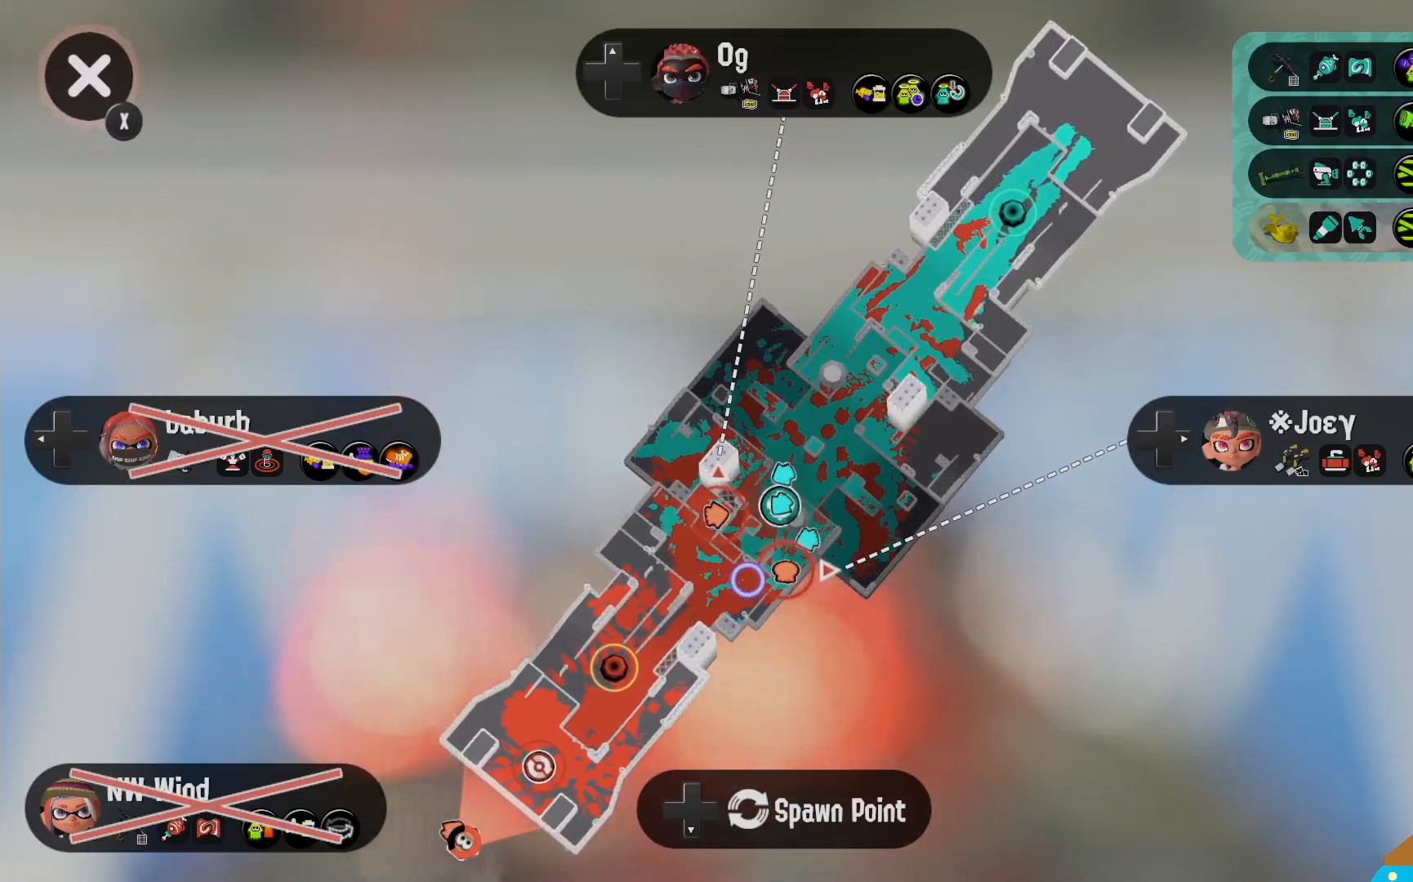
{"dt_ms": 500, "buttons": [], "left_stick": "center", "right_stick": "center", "events": [[200, "X", "down"], [283, "X", "up"], [433, "R2", "down"], [500, "R2", "up"]]}
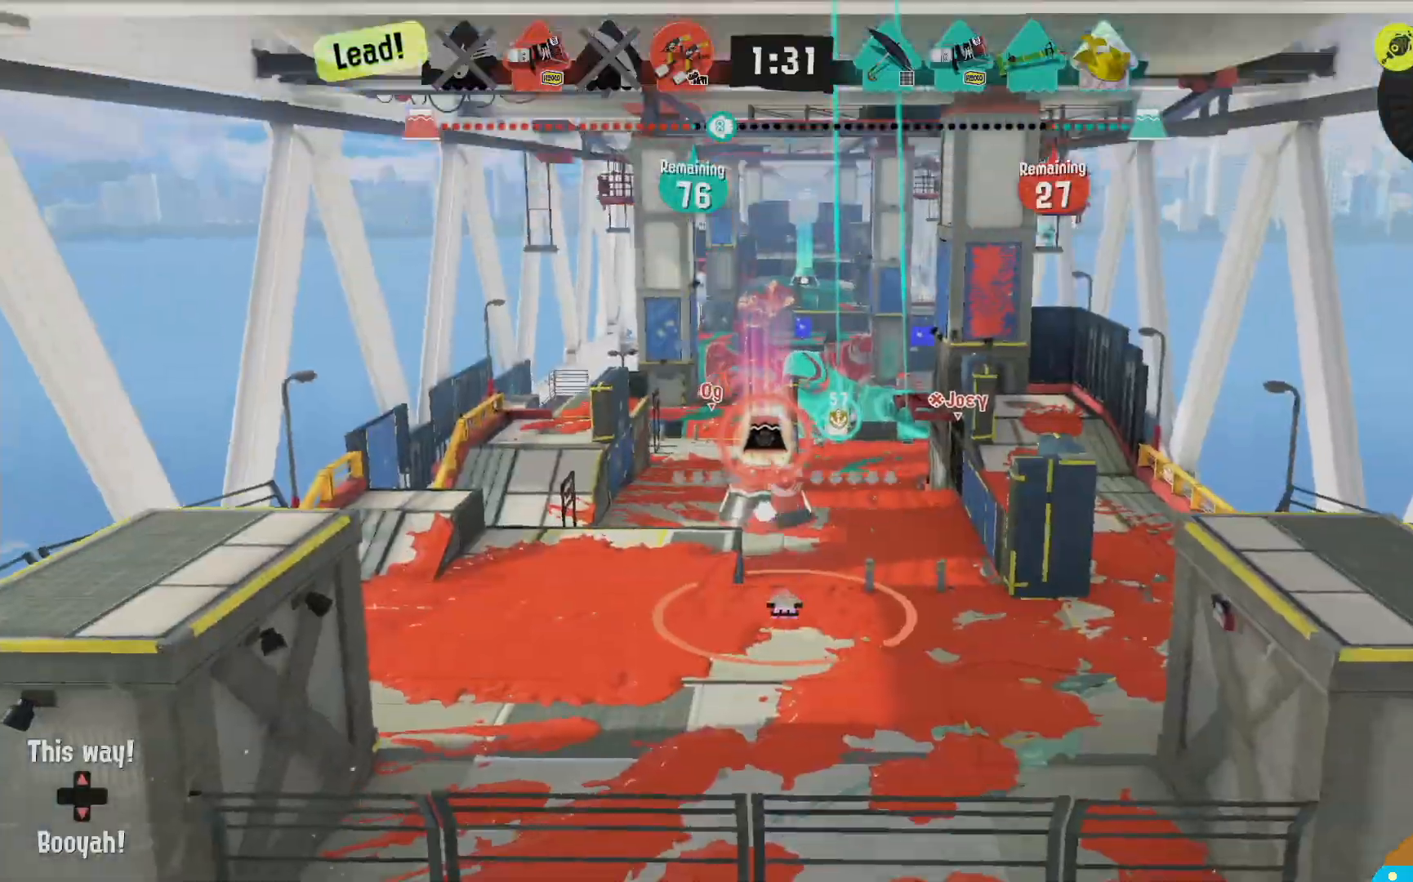
{"dt_ms": 500, "buttons": ["L2"], "left_stick": "up", "right_stick": "center"}
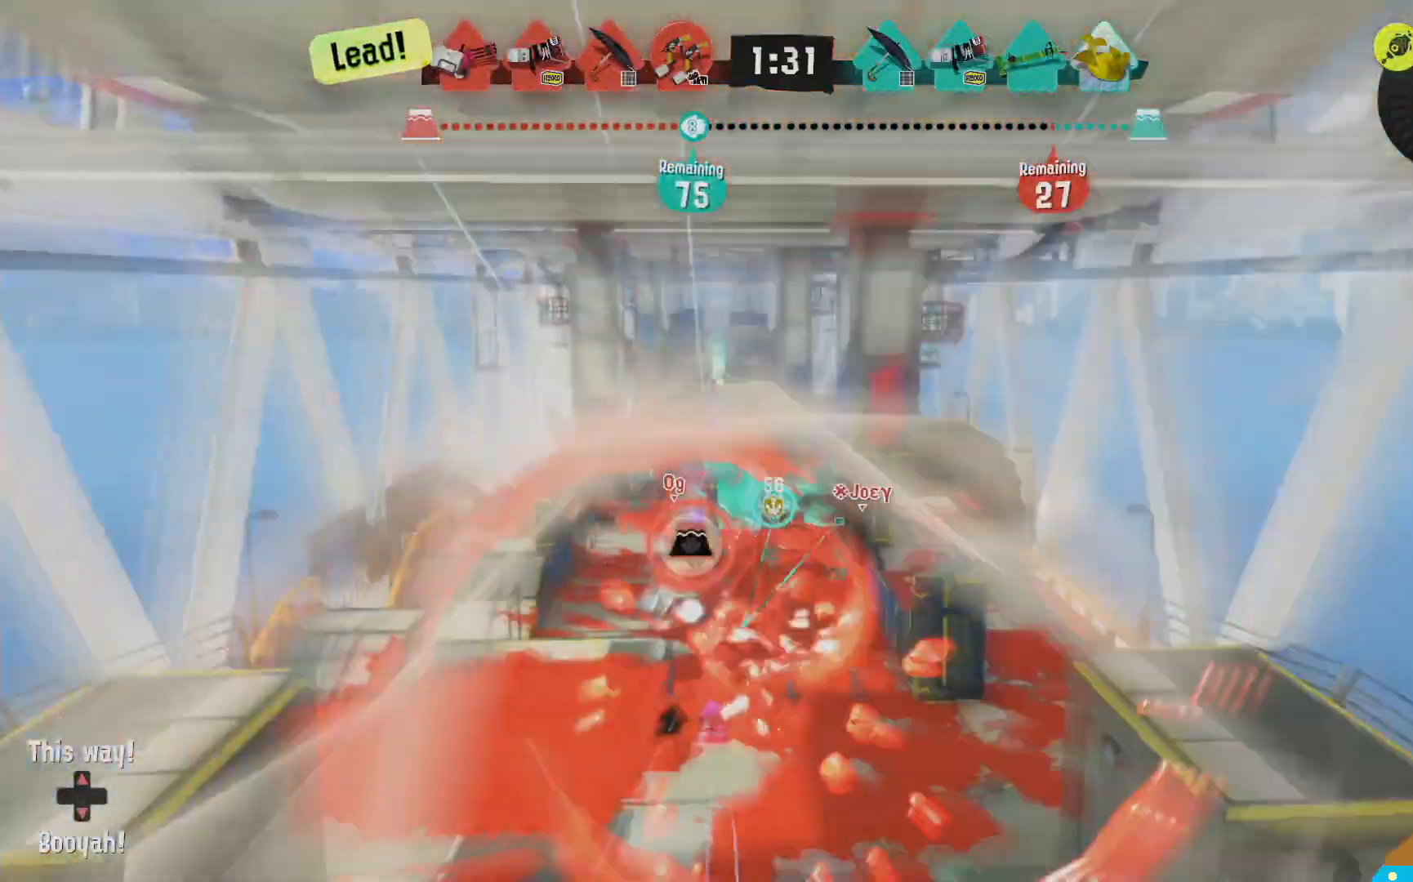
{"dt_ms": 500, "buttons": ["L2"], "left_stick": "up", "right_stick": "center"}
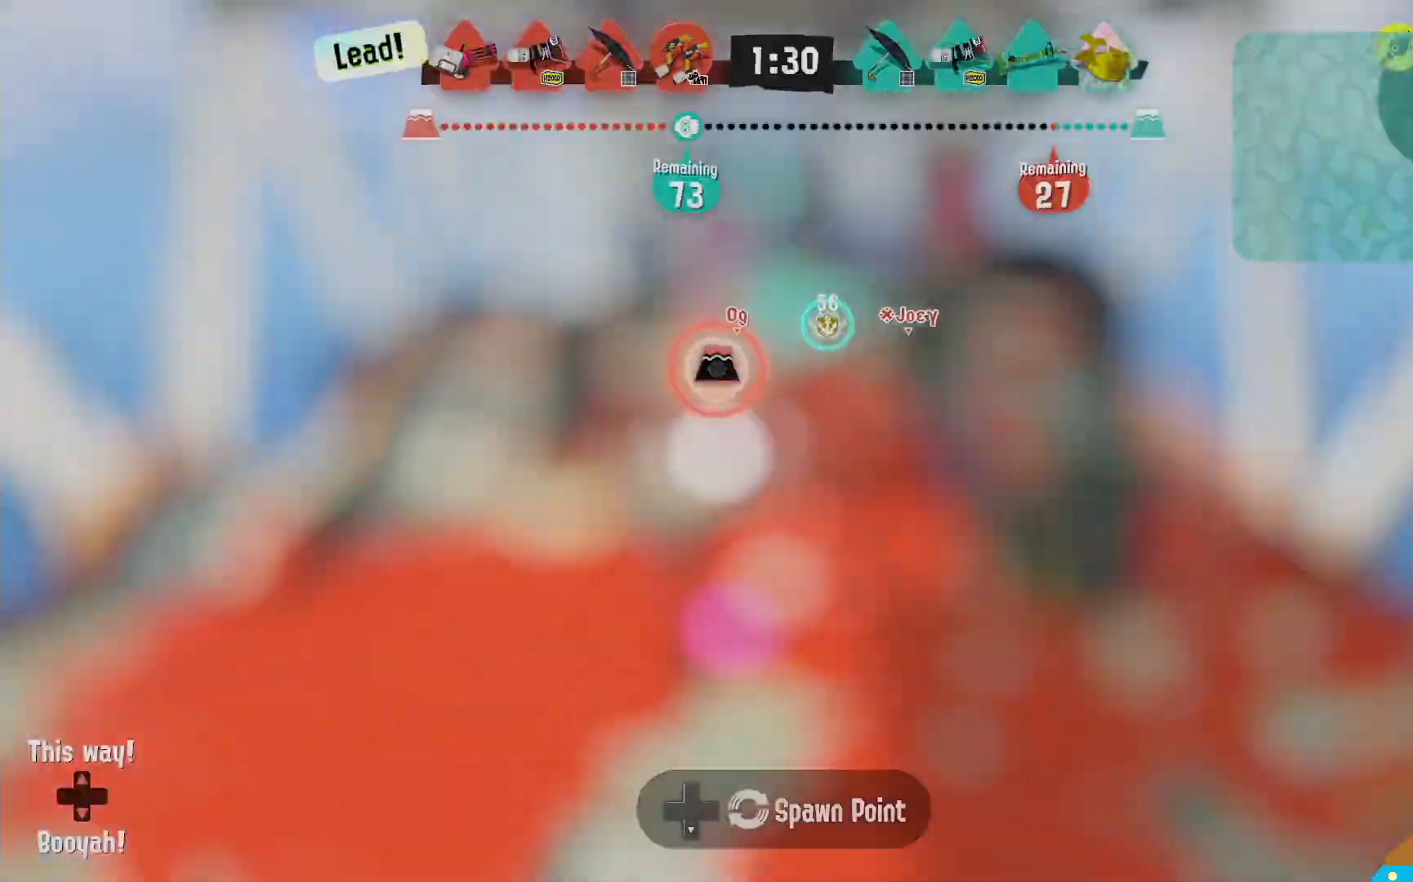
{"dt_ms": 500, "buttons": ["L2"], "left_stick": "up", "right_stick": "center", "events": []}
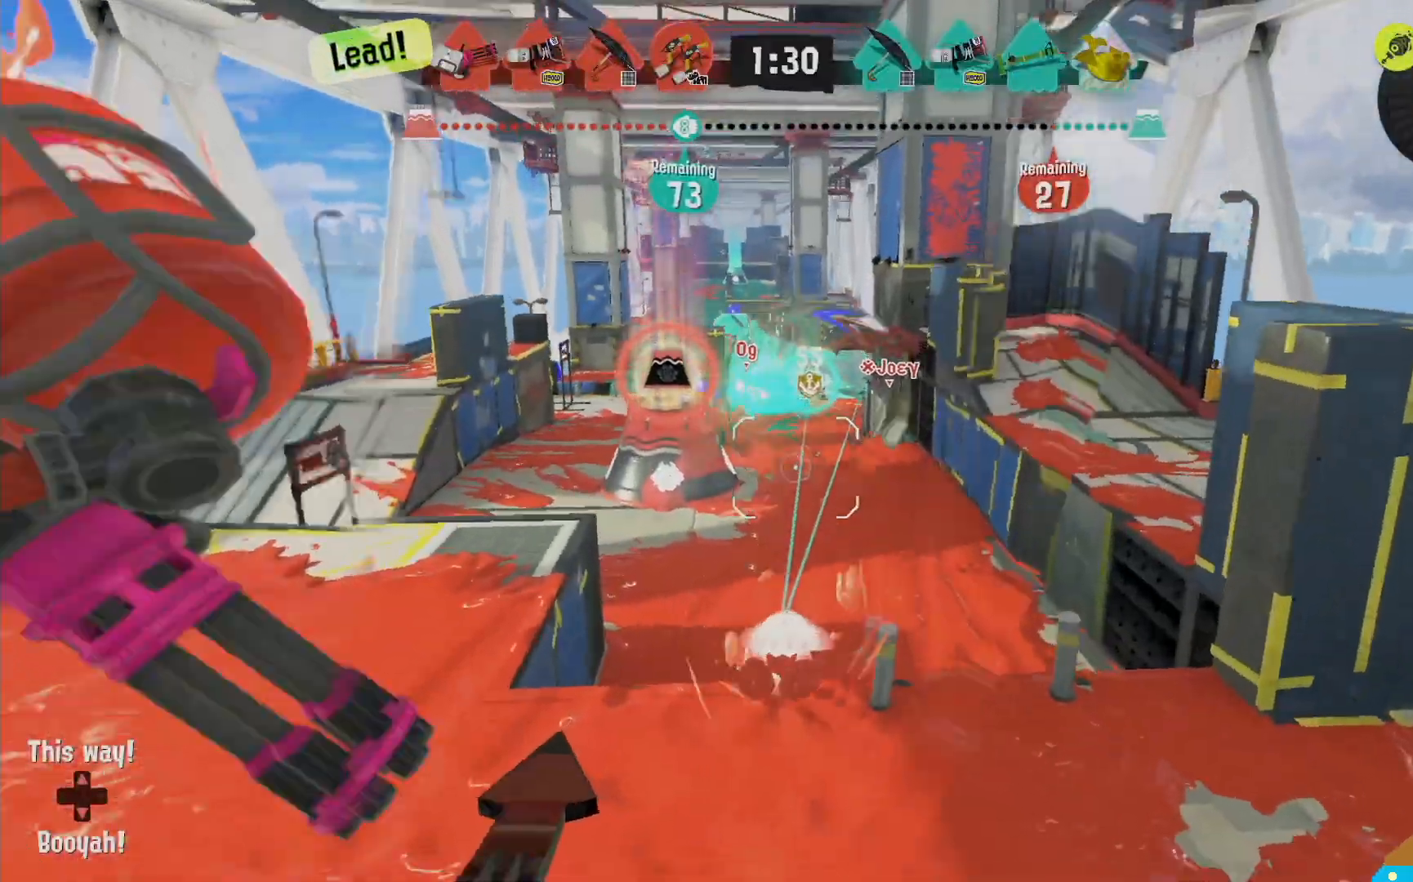
{"dt_ms": 500, "buttons": ["L2"], "left_stick": "up", "right_stick": "center"}
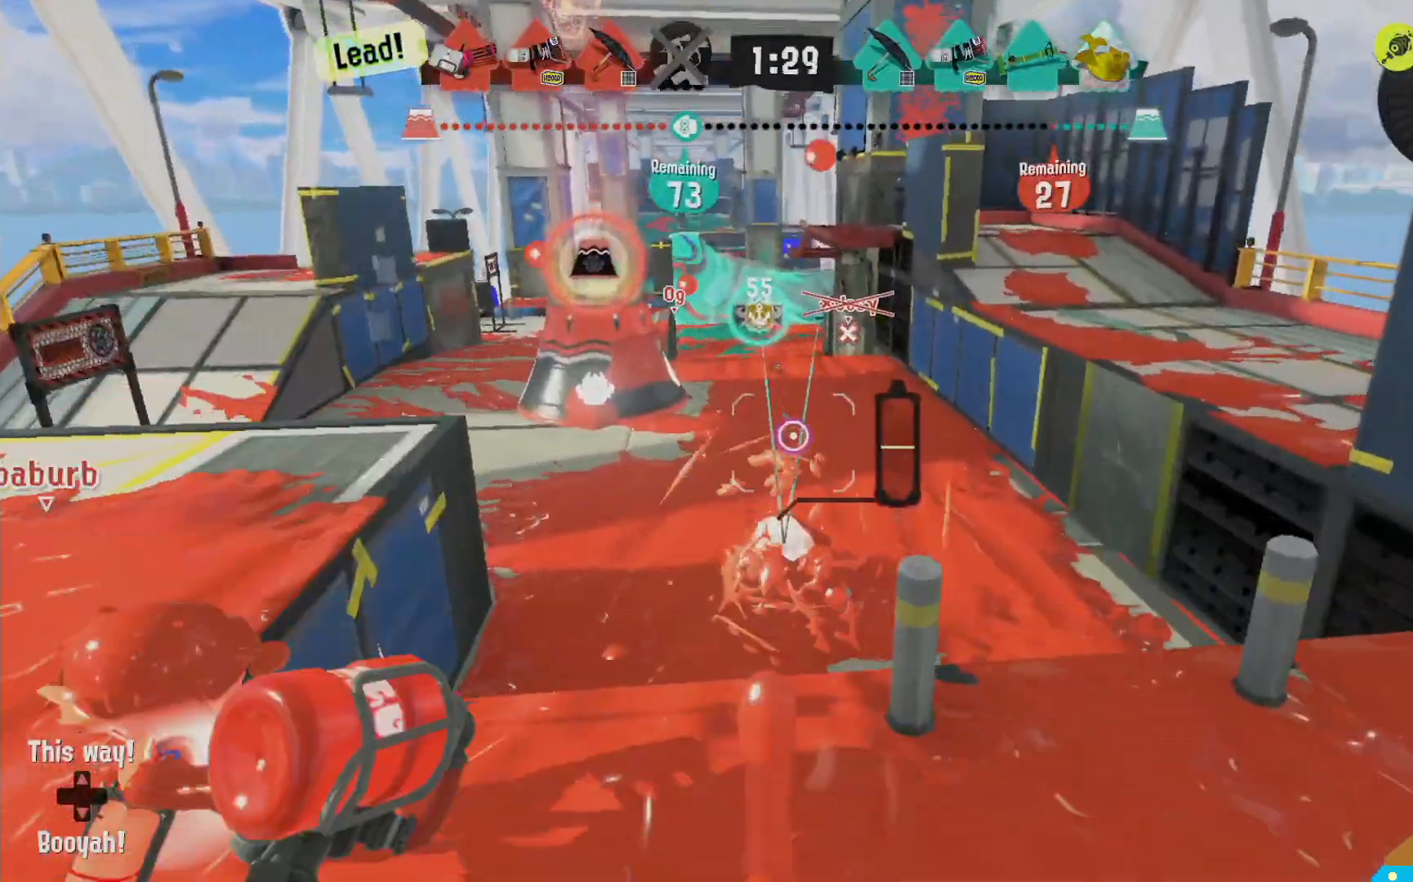
{"dt_ms": 1000, "buttons": ["L2"], "left_stick": "up-left", "right_stick": "center", "events": [[433, "right_stick", "down-right"], [500, "right_stick", "center"], [817, "left_stick", "up-left"]]}
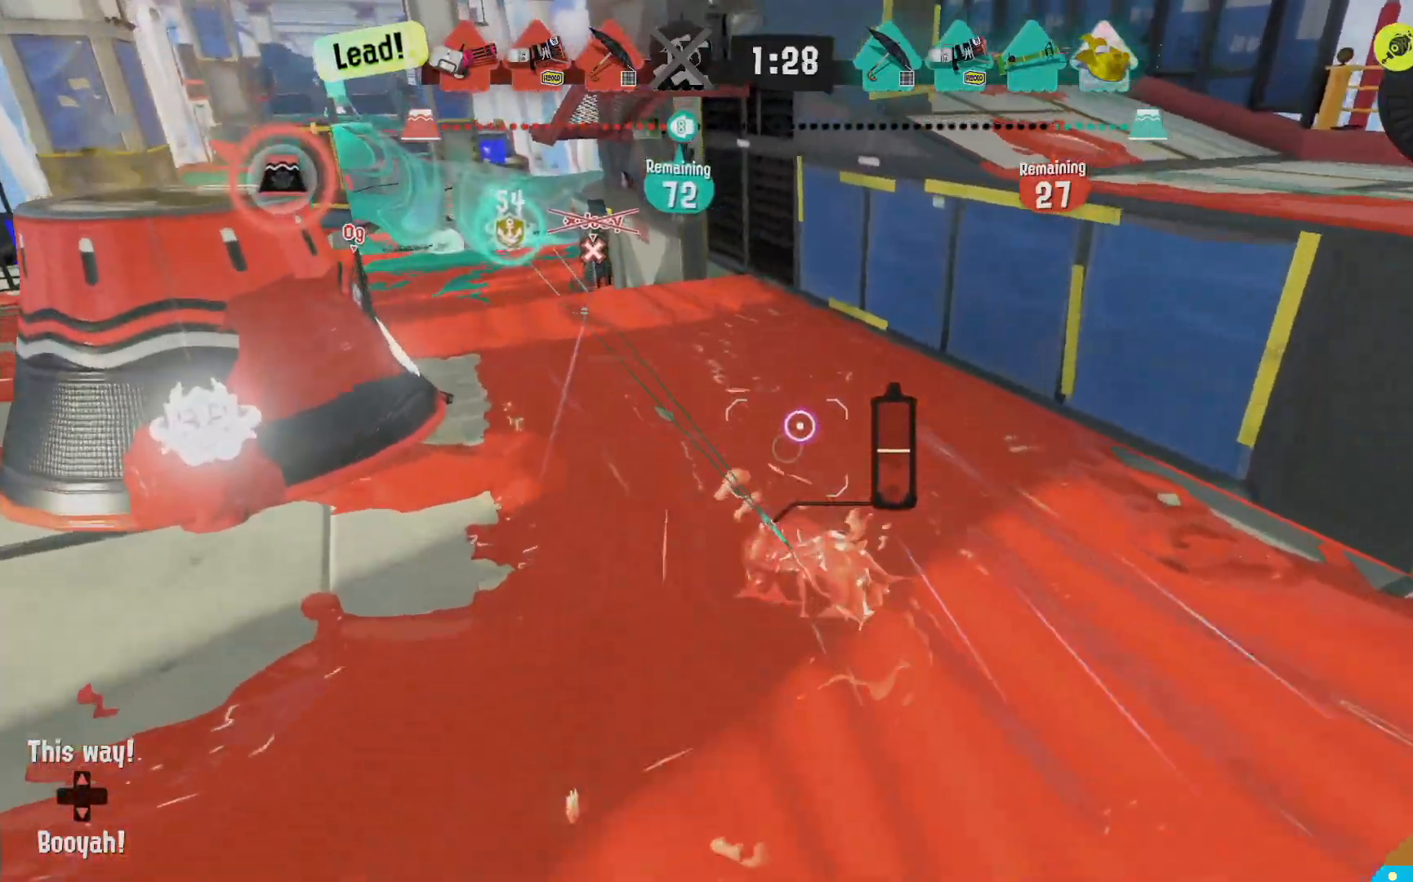
{"dt_ms": 500, "buttons": ["L2"], "left_stick": "up-left", "right_stick": "center", "events": []}
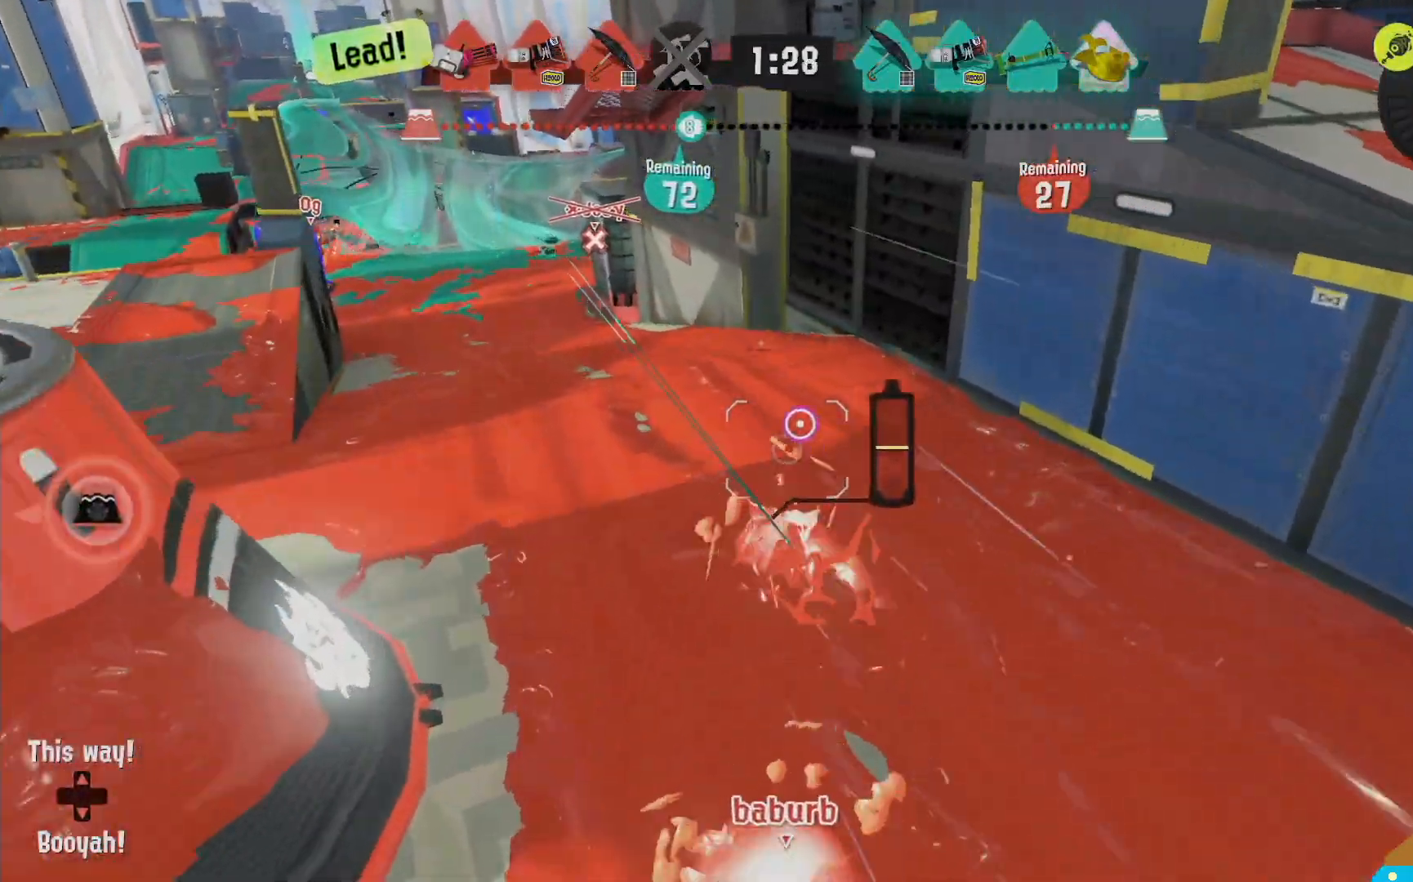
{"dt_ms": 500, "buttons": ["L2"], "left_stick": "up-left", "right_stick": "center", "events": []}